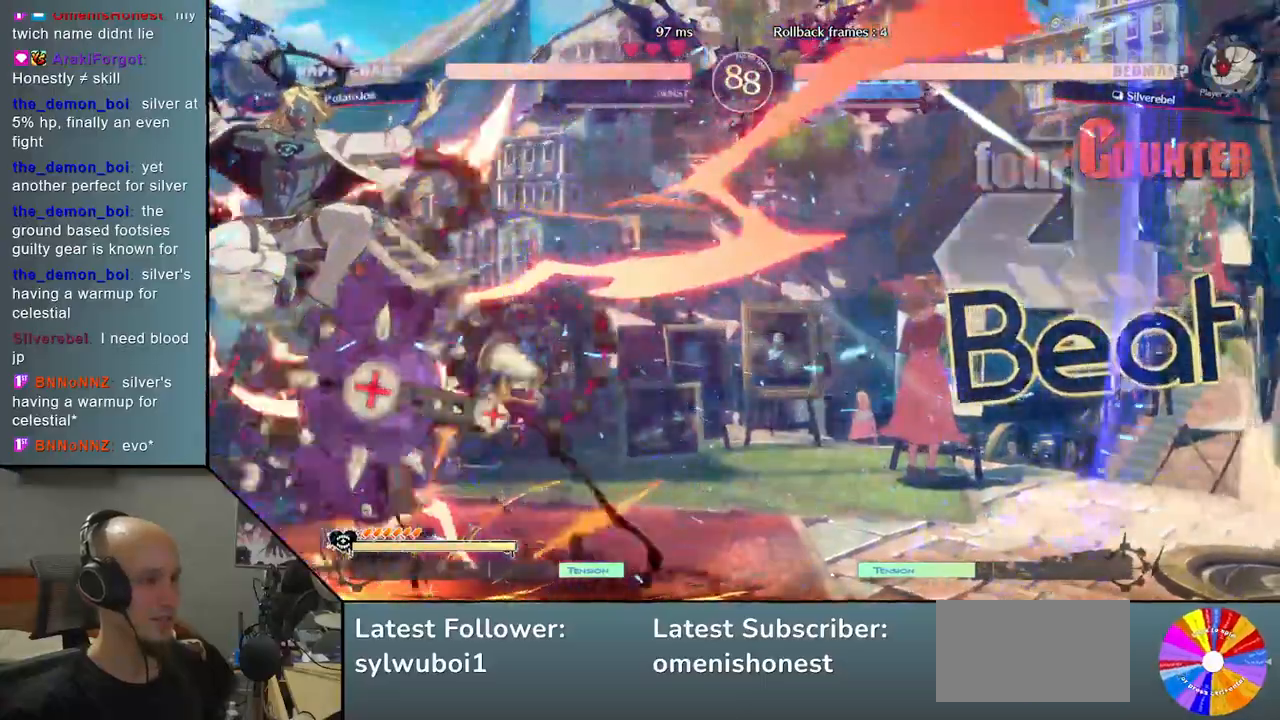
Gameplay with a controller (arcade stick); each line is a JSON object with the inputs held at the frame after it. "events" lists button and stick changes between this image and that frame as [ms after this image, input, new state], when the widget could be followed in between. Not read: L3 R3 other_buttons.
{"buttons": [], "left_stick": "right", "events": []}
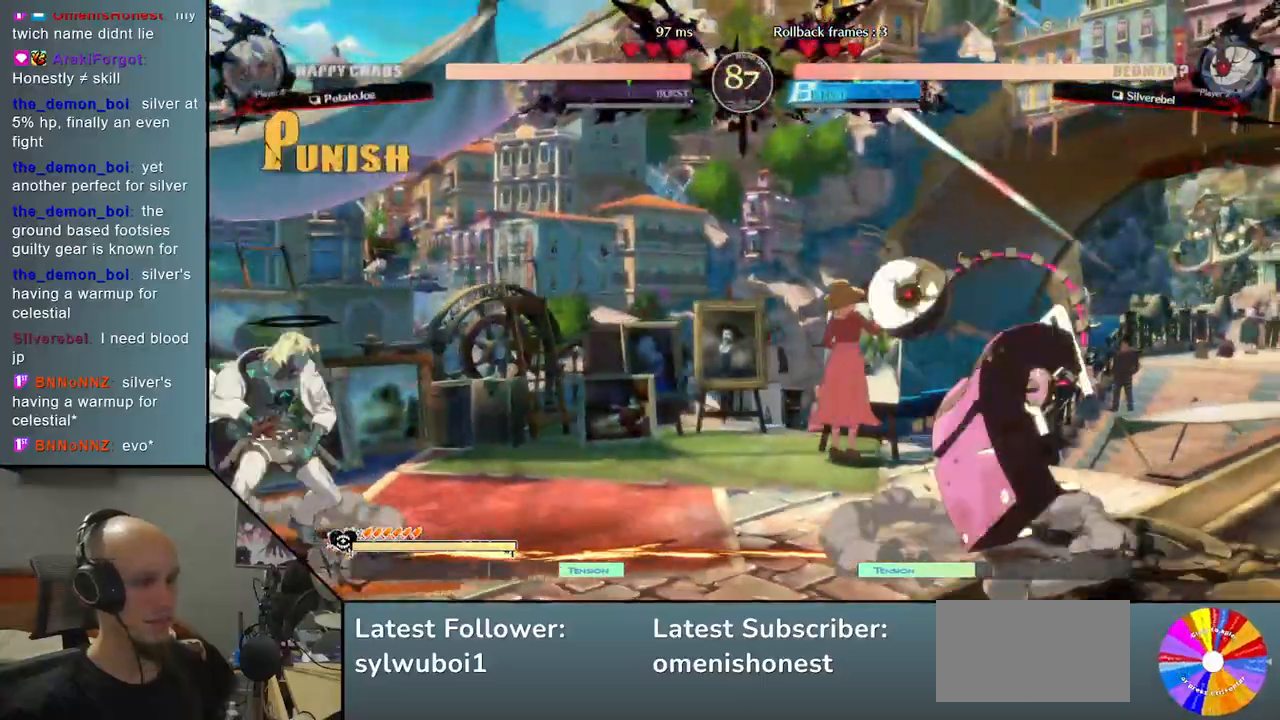
{"buttons": ["TRIANGLE"], "left_stick": "right", "events": [[117, "TRIANGLE", "down"]]}
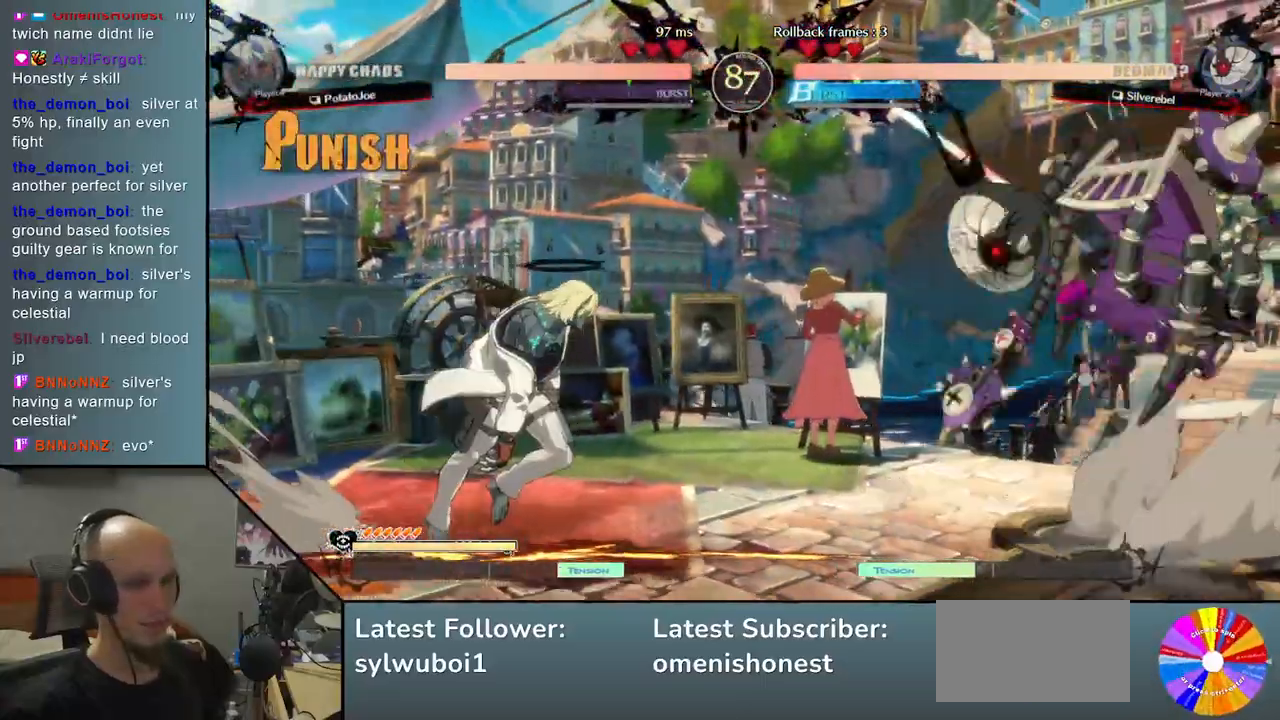
{"buttons": [], "left_stick": "left", "events": [[50, "TRIANGLE", "up"], [83, "left_stick", "down"], [133, "R2", "down"], [250, "R2", "up"], [317, "left_stick", "left"]]}
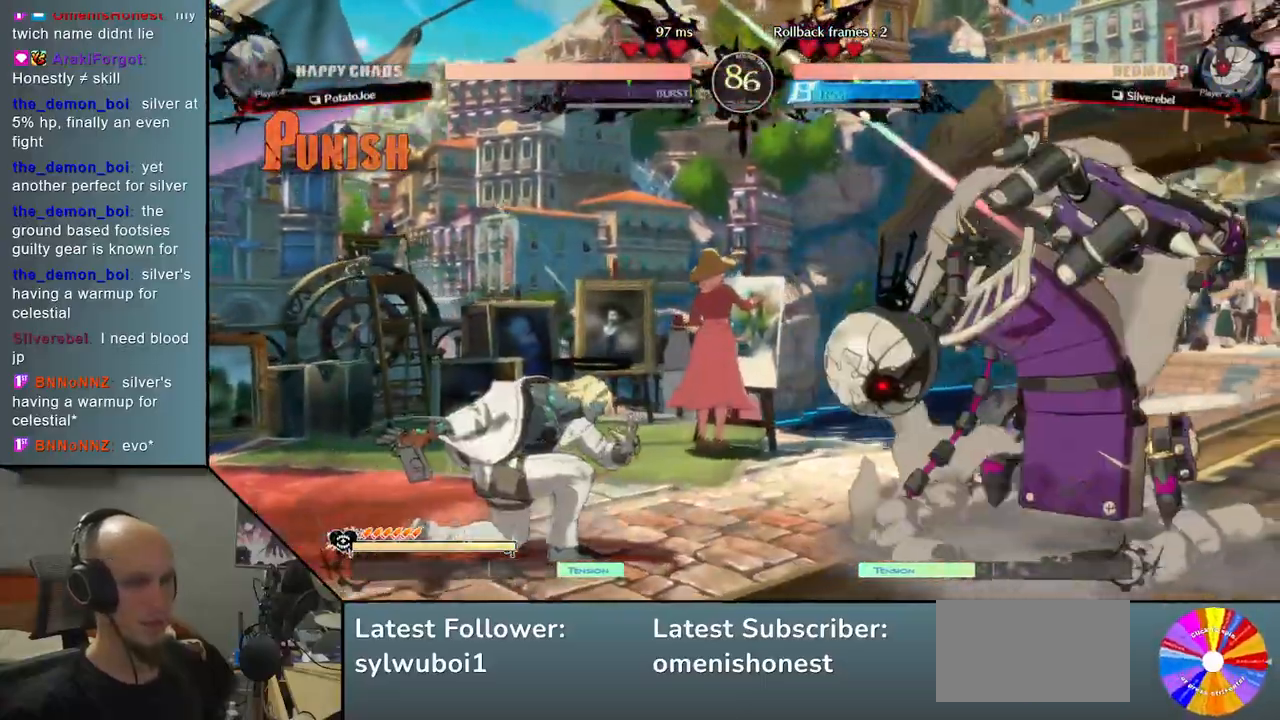
{"buttons": [], "left_stick": "left", "events": []}
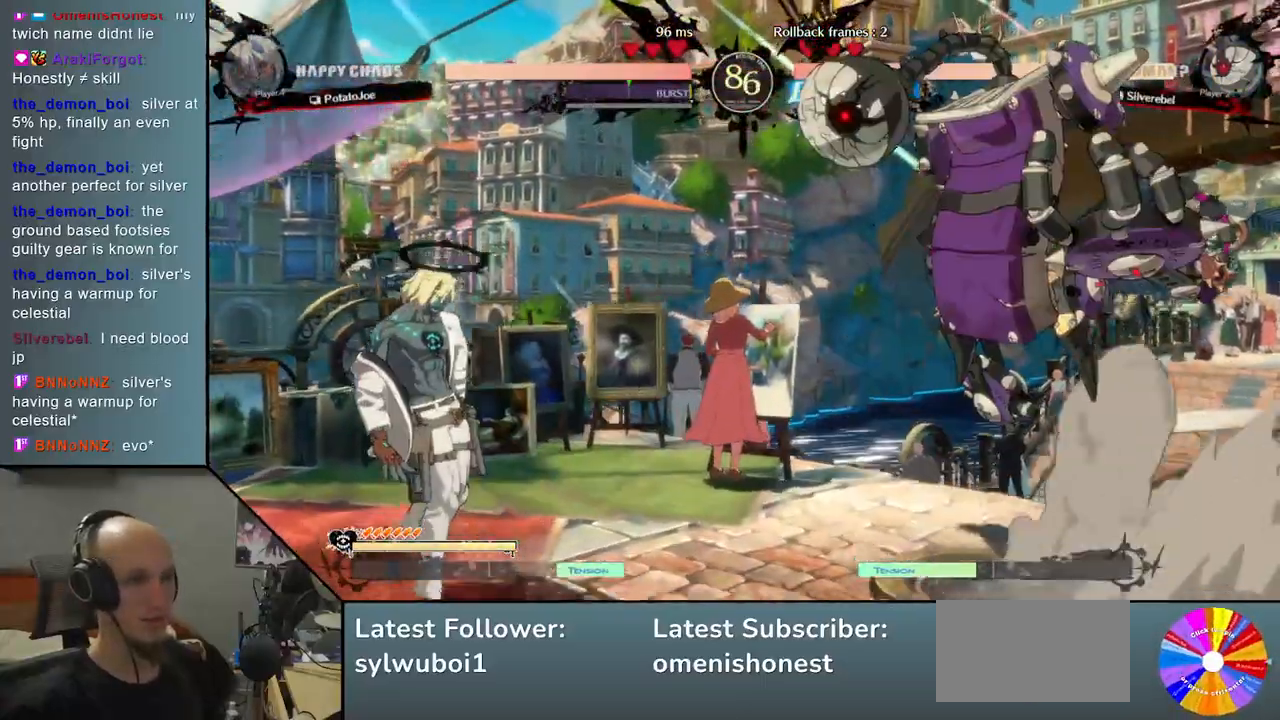
{"buttons": ["R2"], "left_stick": "right", "events": [[283, "left_stick", "right"], [367, "R2", "down"], [383, "CIRCLE", "down"], [433, "CIRCLE", "up"]]}
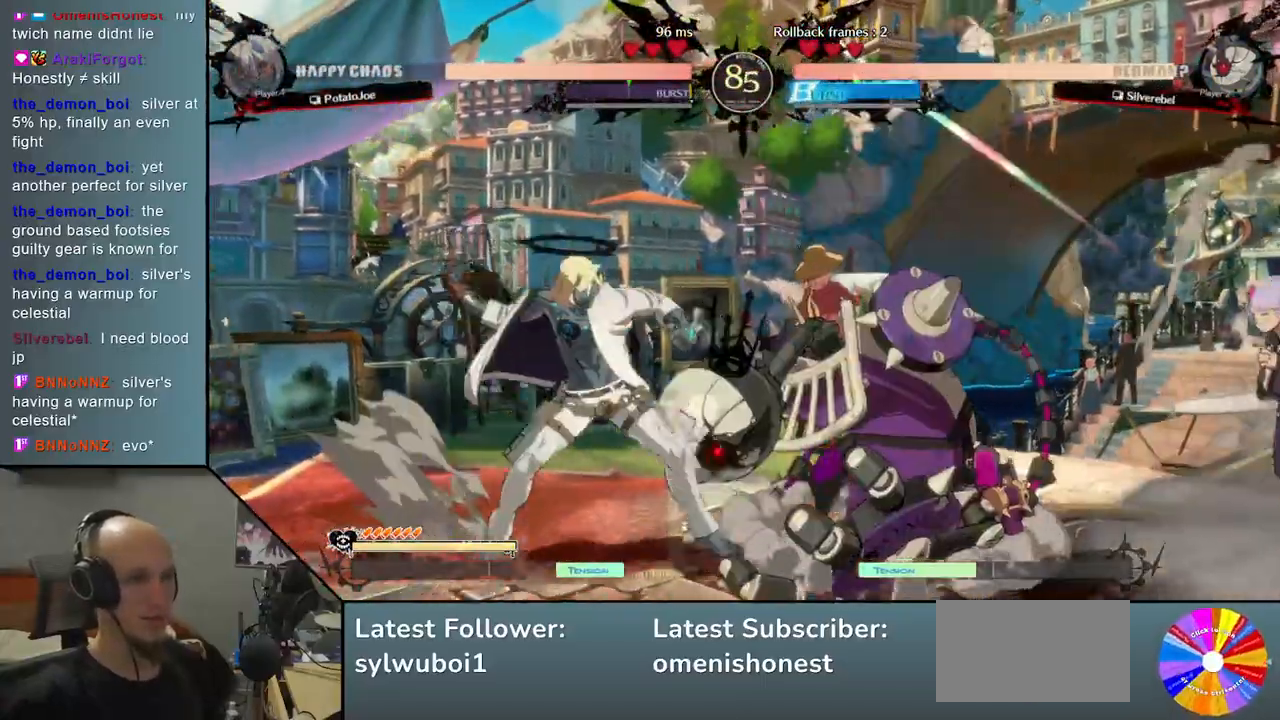
{"buttons": ["SQUARE"], "left_stick": "down", "events": [[17, "R2", "up"], [200, "left_stick", "center"], [317, "left_stick", "down"], [433, "SQUARE", "down"]]}
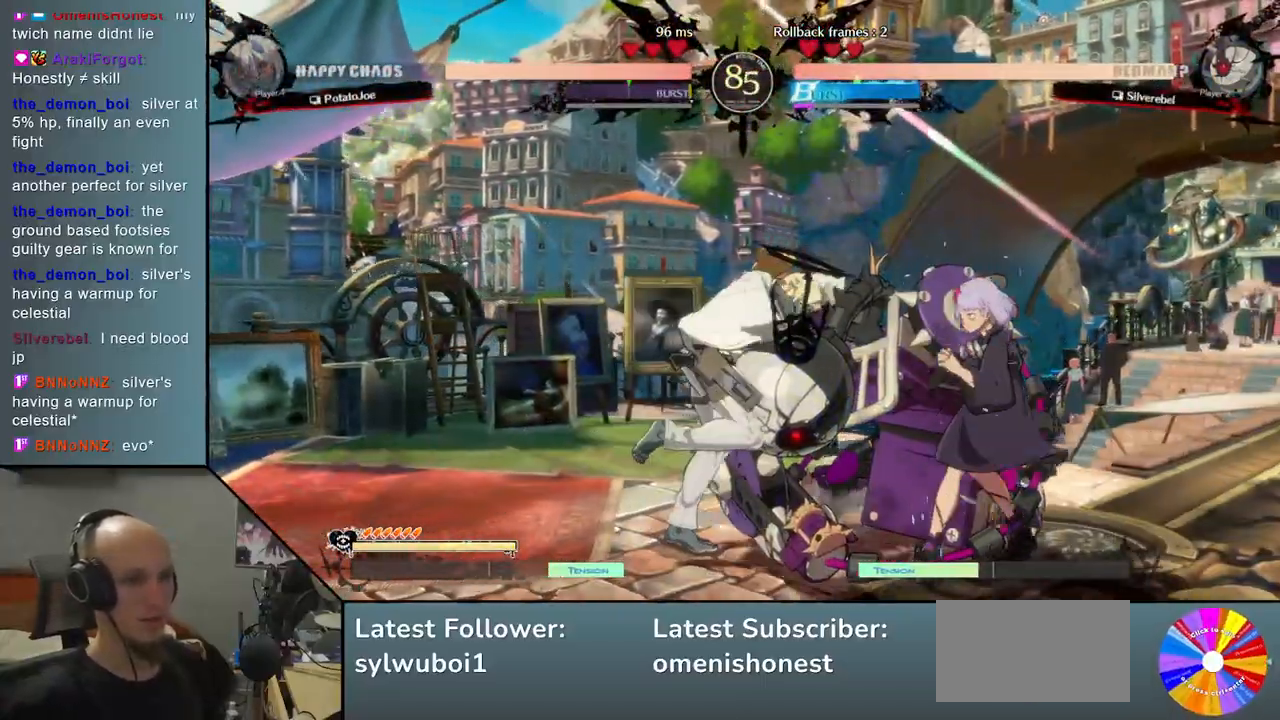
{"buttons": [], "left_stick": "down-left", "events": [[17, "SQUARE", "up"], [83, "left_stick", "left"], [250, "left_stick", "down-left"]]}
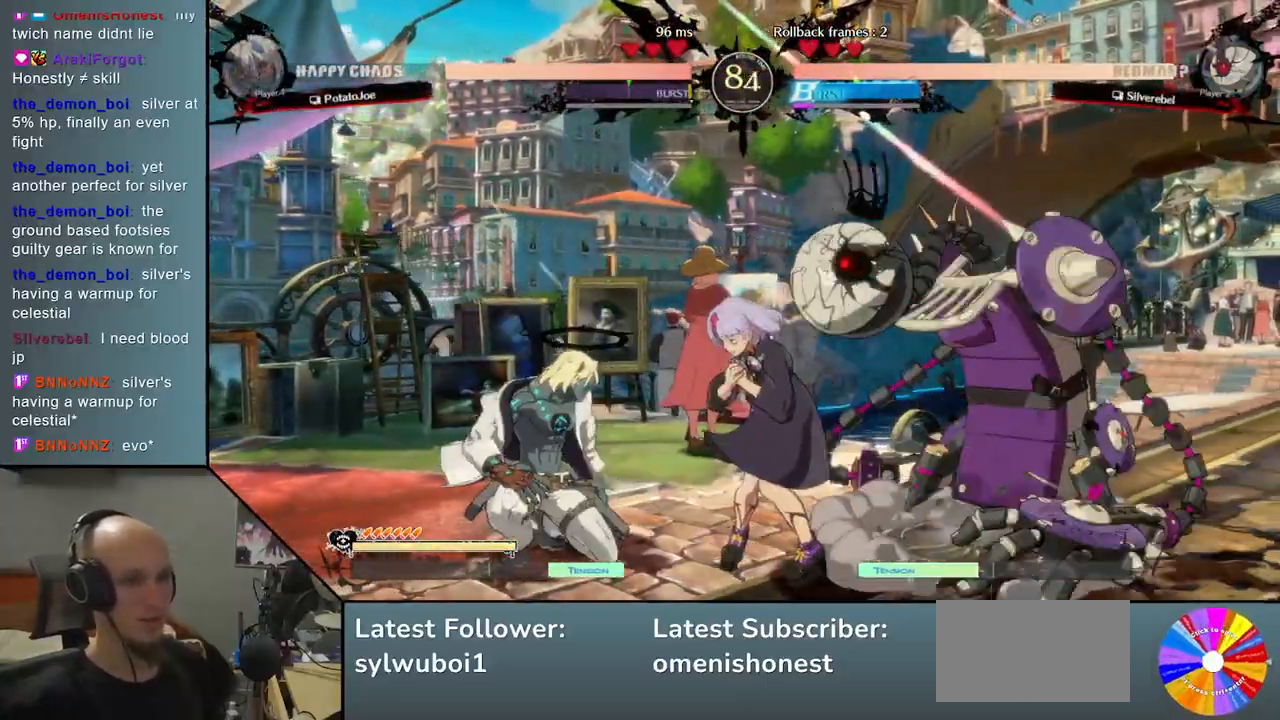
{"buttons": [], "left_stick": "down-left", "events": [[367, "SQUARE", "down"], [500, "SQUARE", "up"]]}
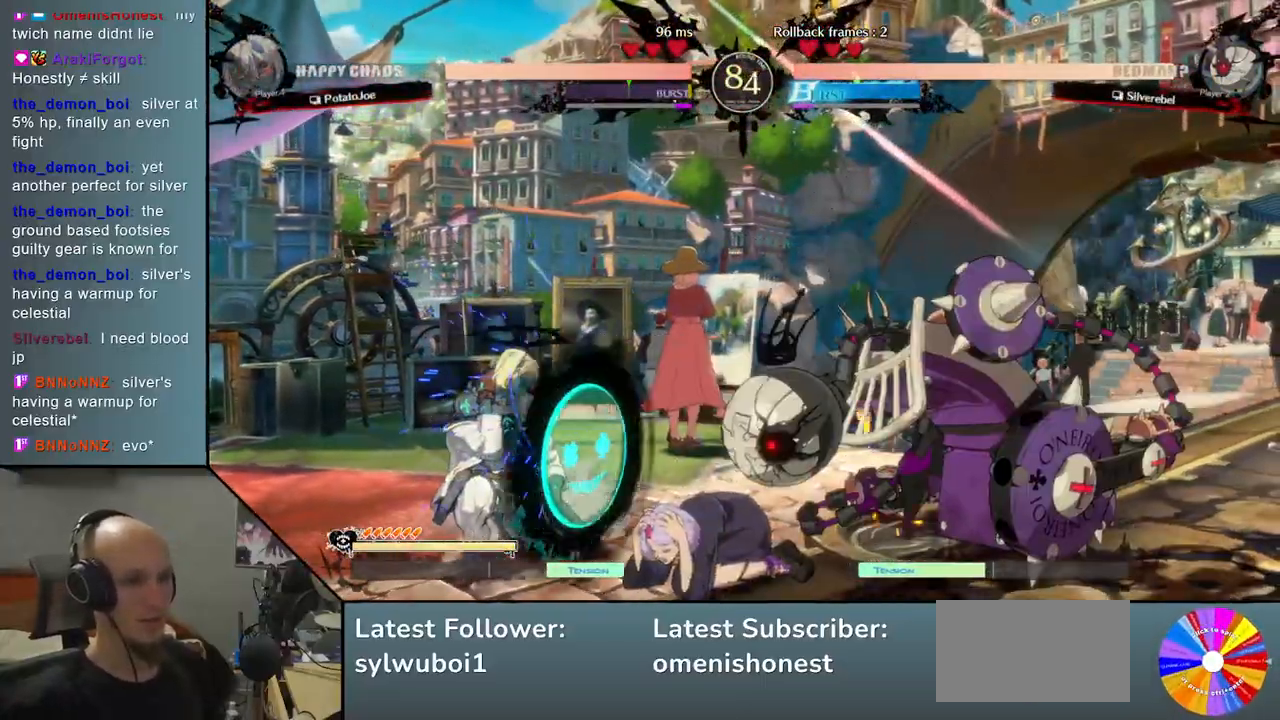
{"buttons": [], "left_stick": "down-left", "events": []}
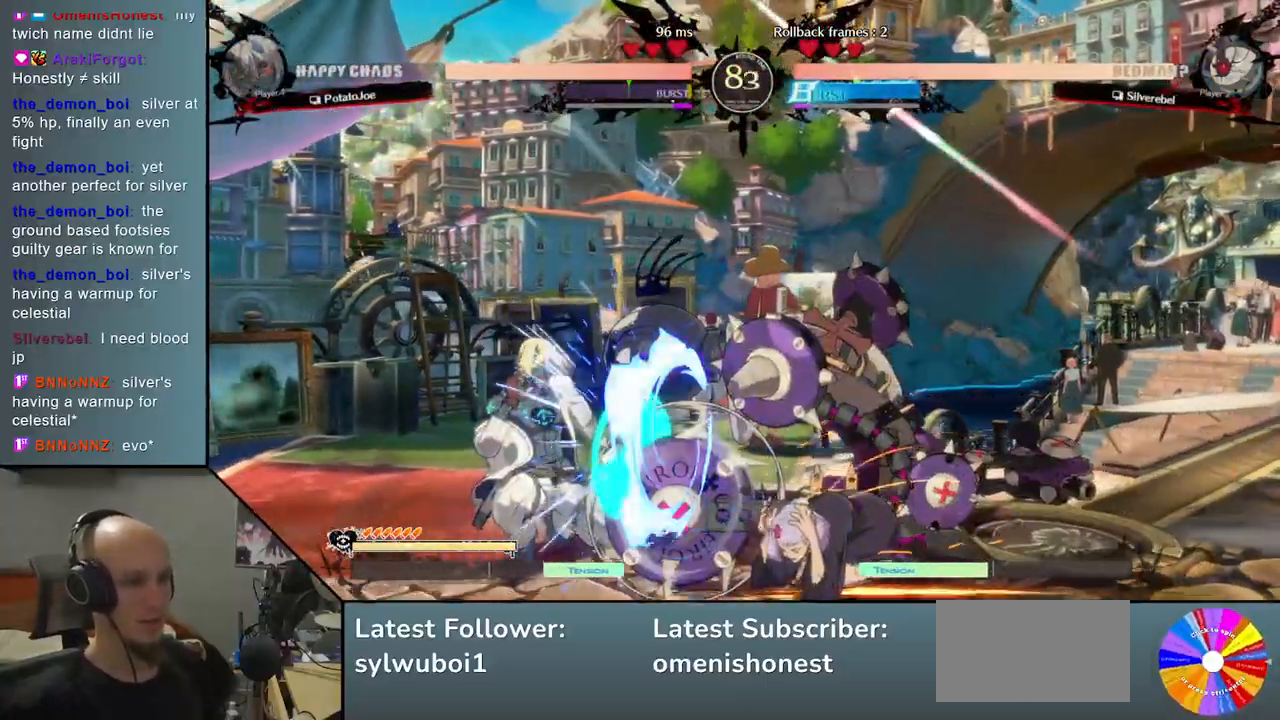
{"buttons": [], "left_stick": "down-left", "events": []}
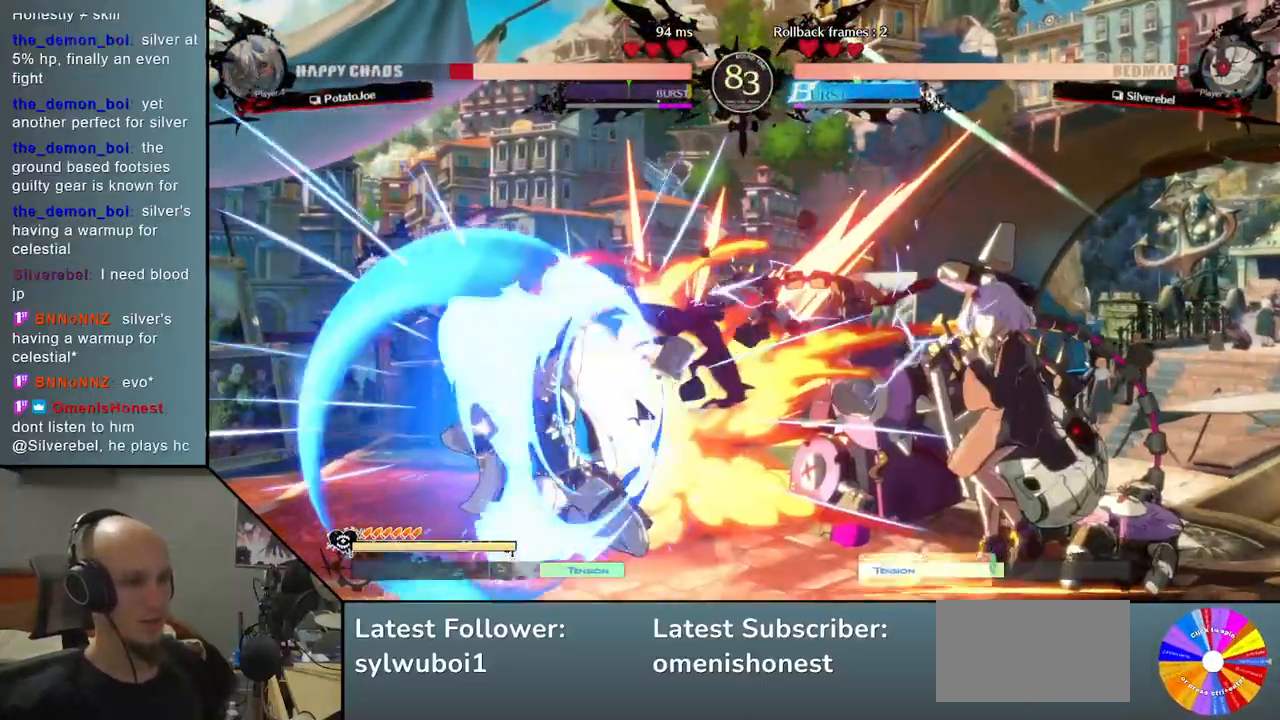
{"buttons": [], "left_stick": "down-left"}
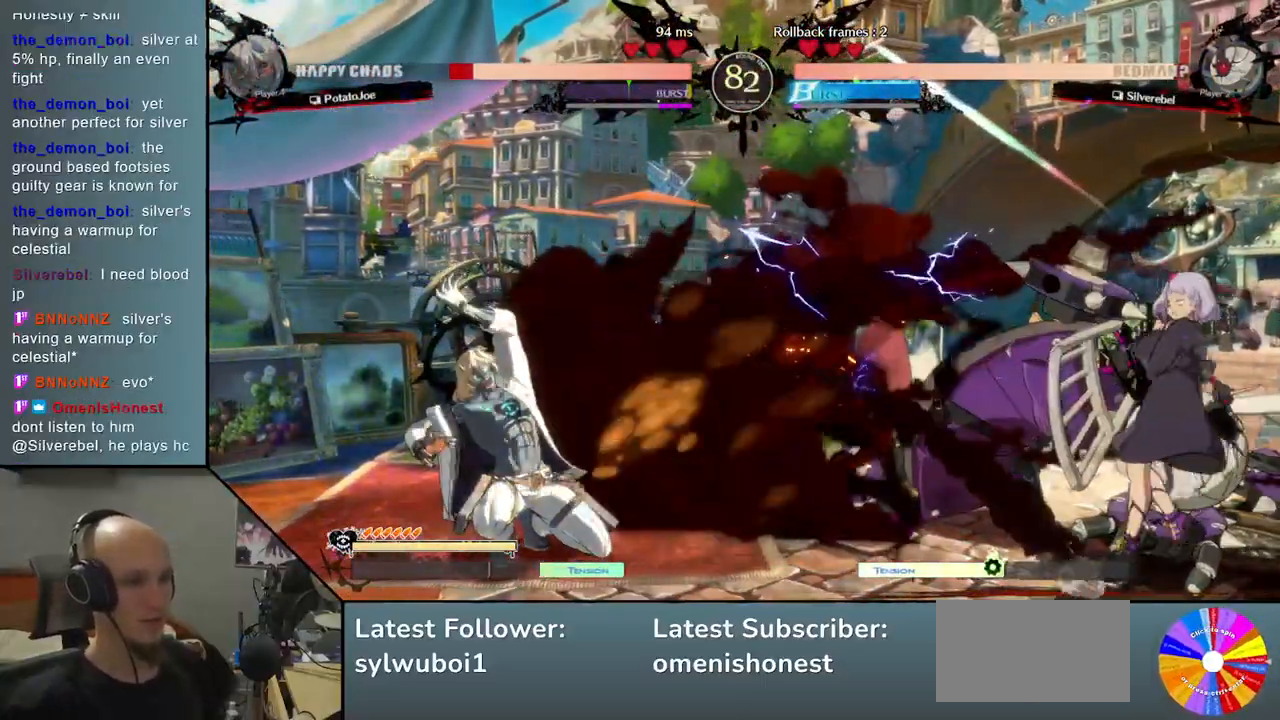
{"buttons": [], "left_stick": "up-left", "events": [[450, "left_stick", "up-left"]]}
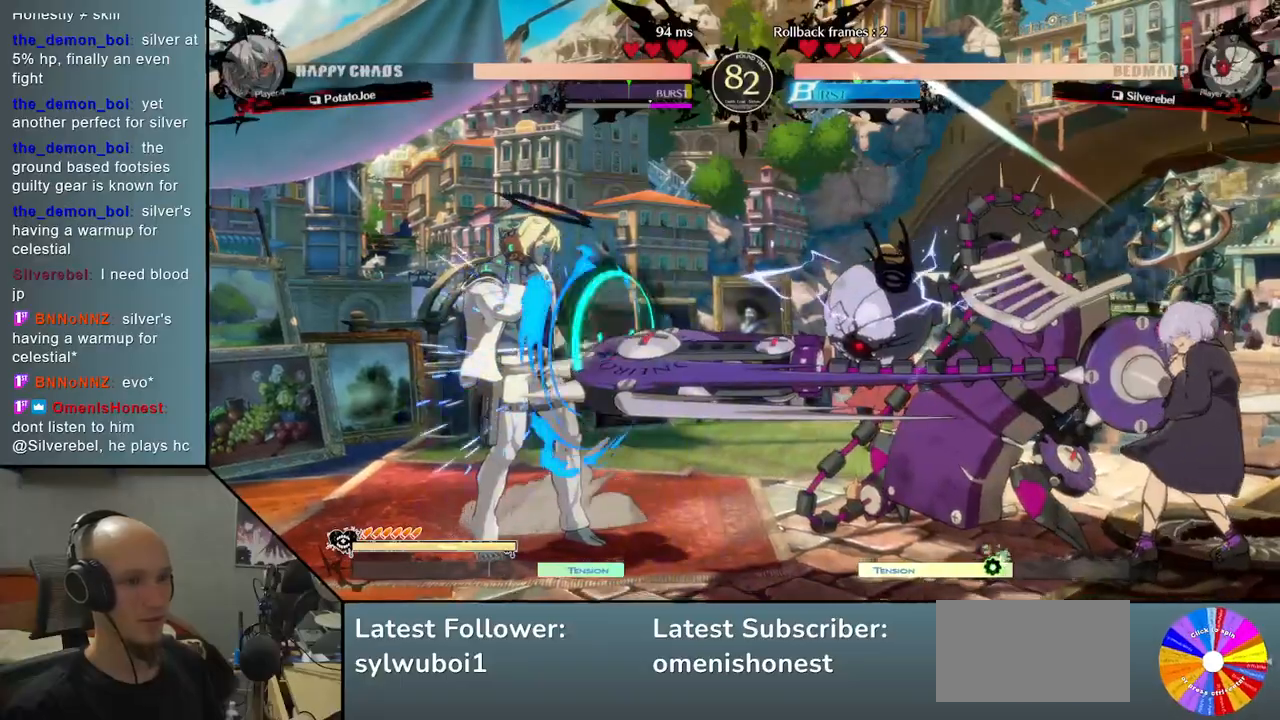
{"buttons": [], "left_stick": "left", "events": [[133, "left_stick", "left"]]}
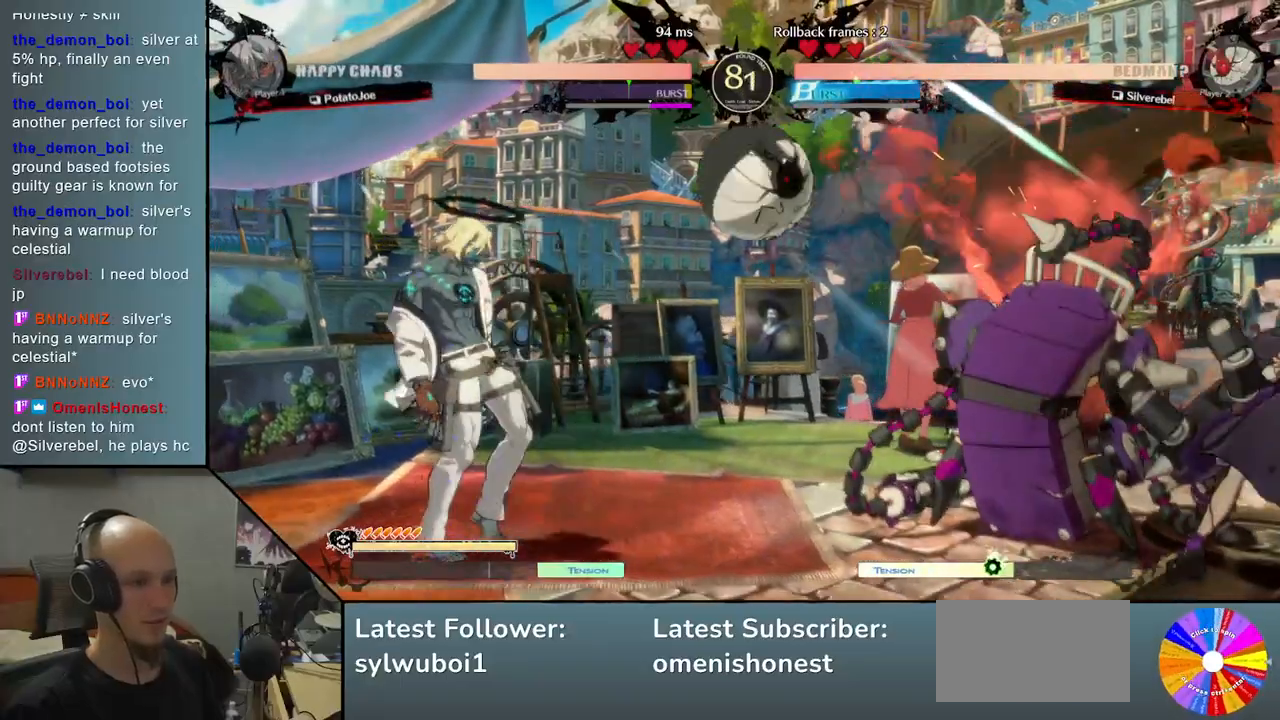
{"buttons": [], "left_stick": "down", "events": [[483, "left_stick", "down"]]}
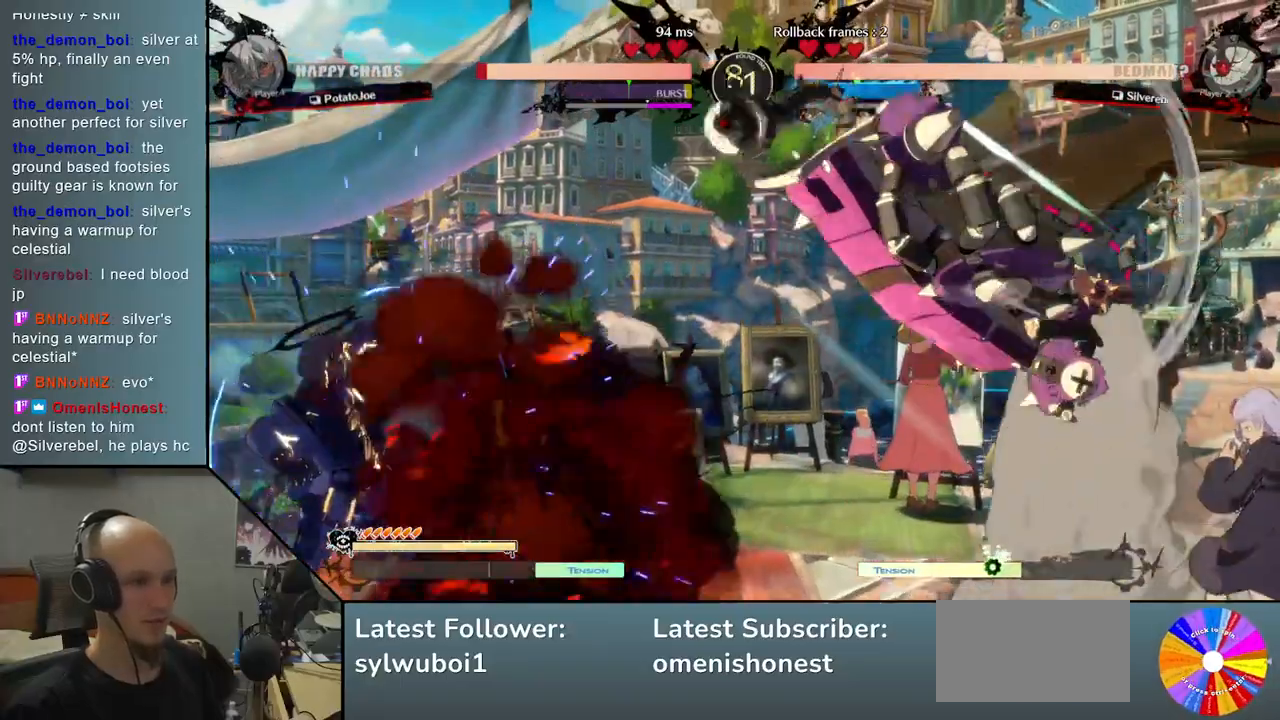
{"buttons": [], "left_stick": "down", "events": []}
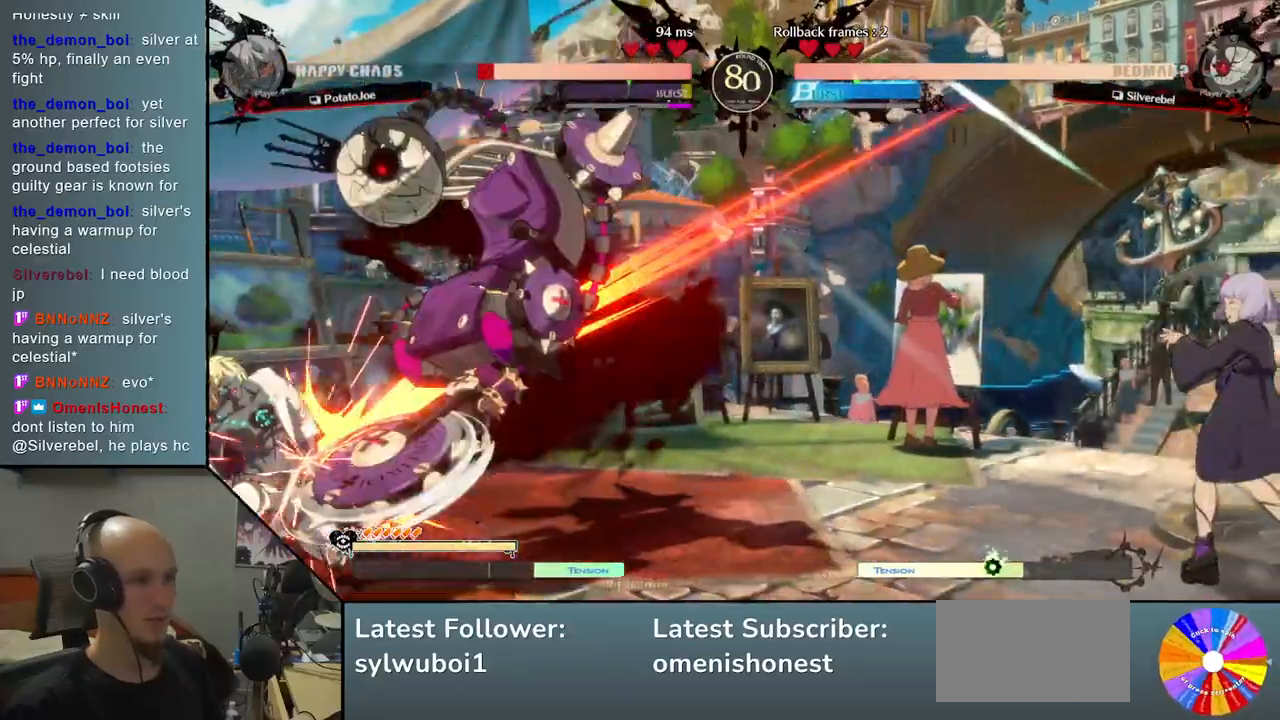
{"buttons": [], "left_stick": "down-left", "events": [[167, "left_stick", "down-left"]]}
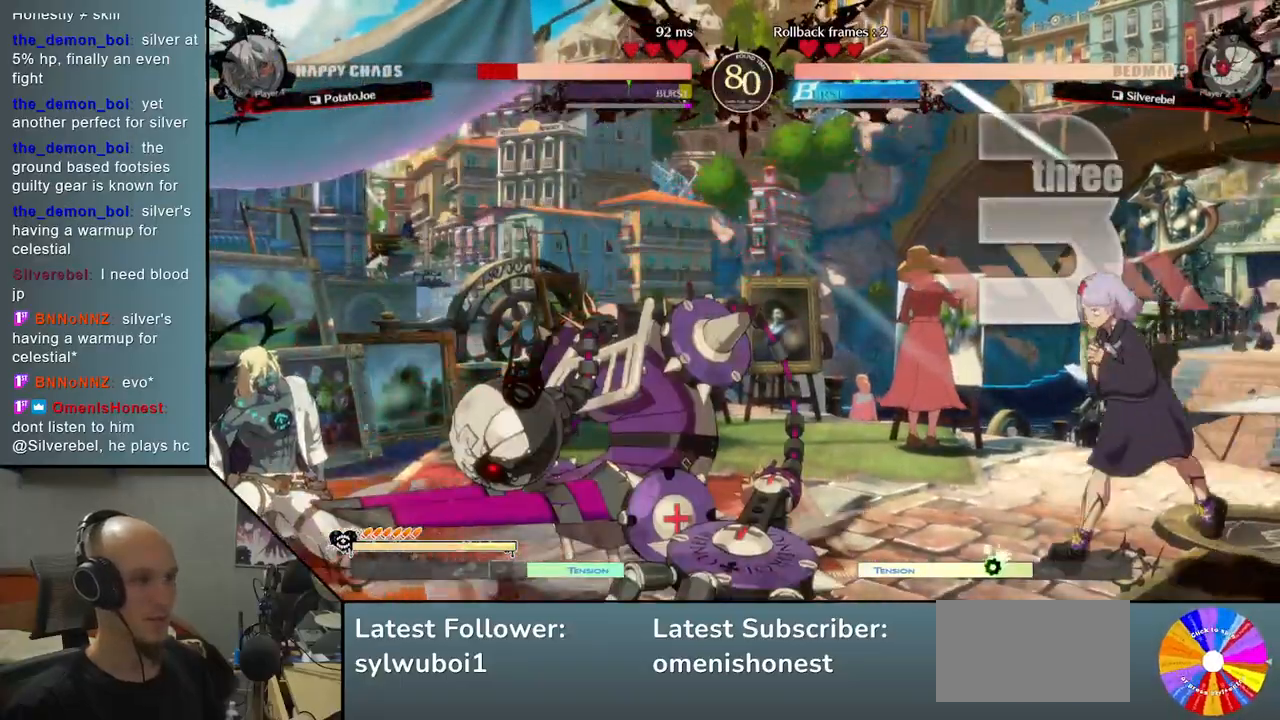
{"buttons": [], "left_stick": "down-left", "events": []}
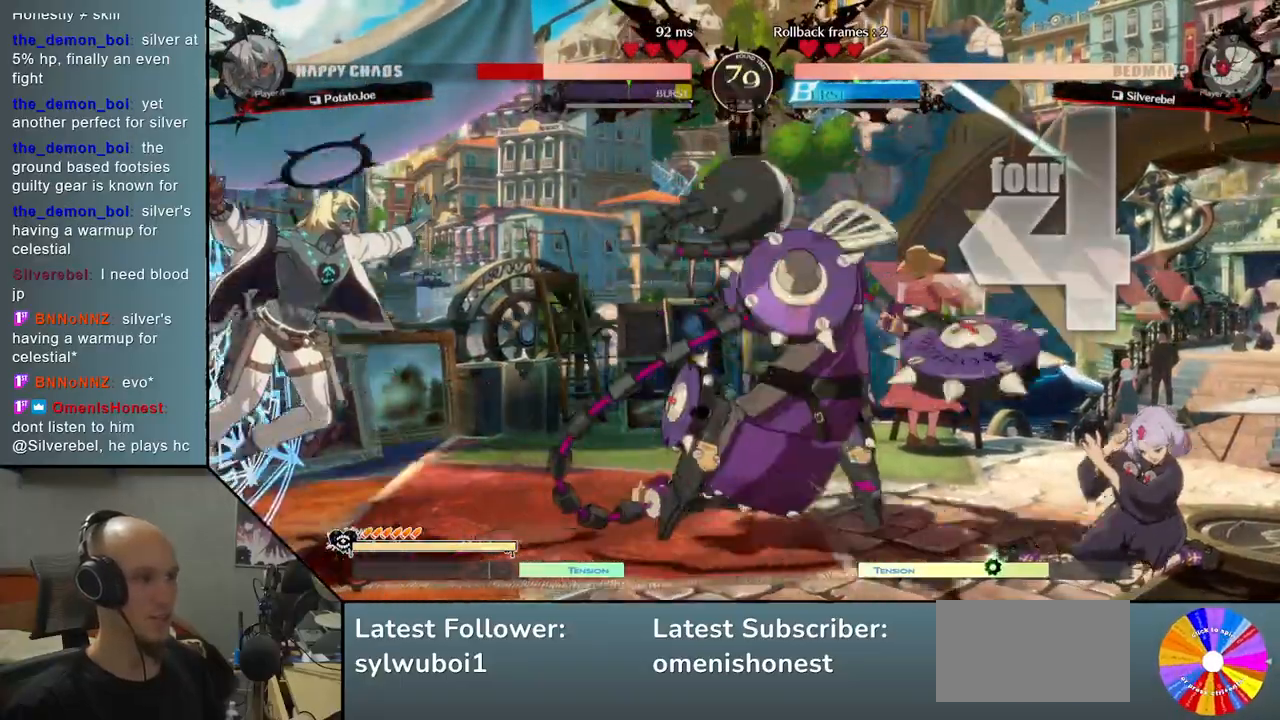
{"buttons": [], "left_stick": "down-left", "events": []}
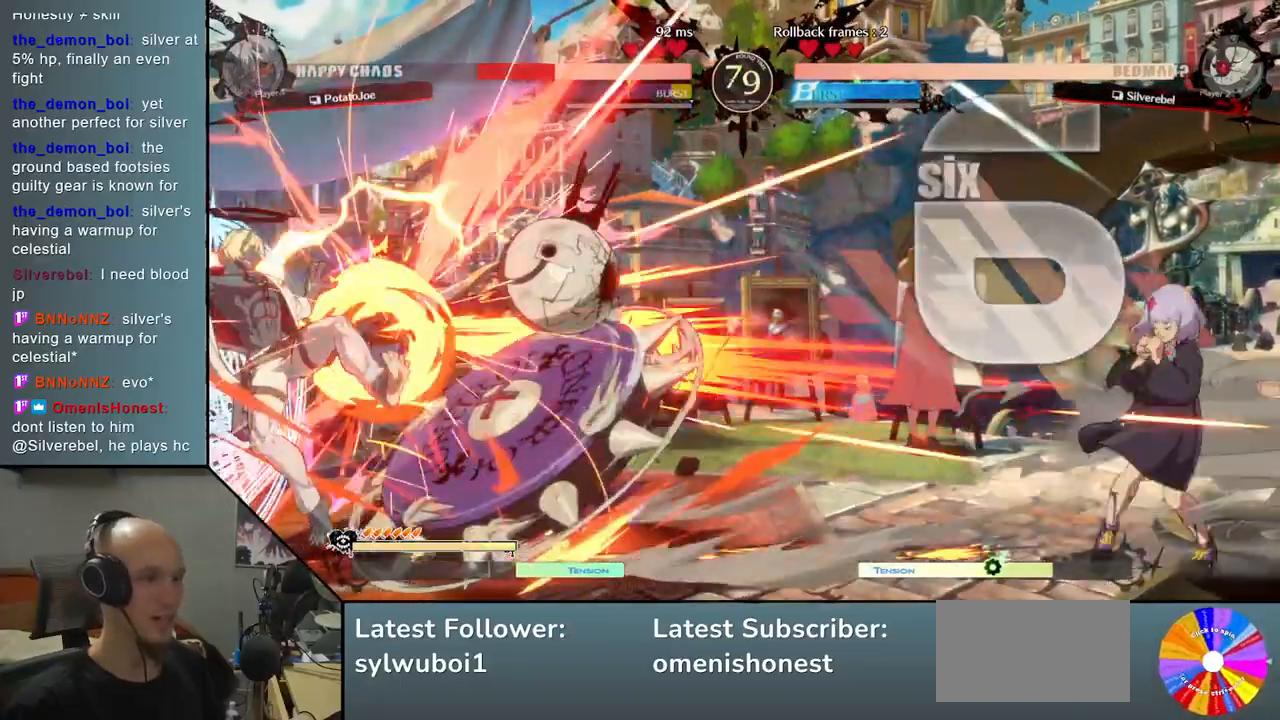
{"buttons": [], "left_stick": "down-left", "events": []}
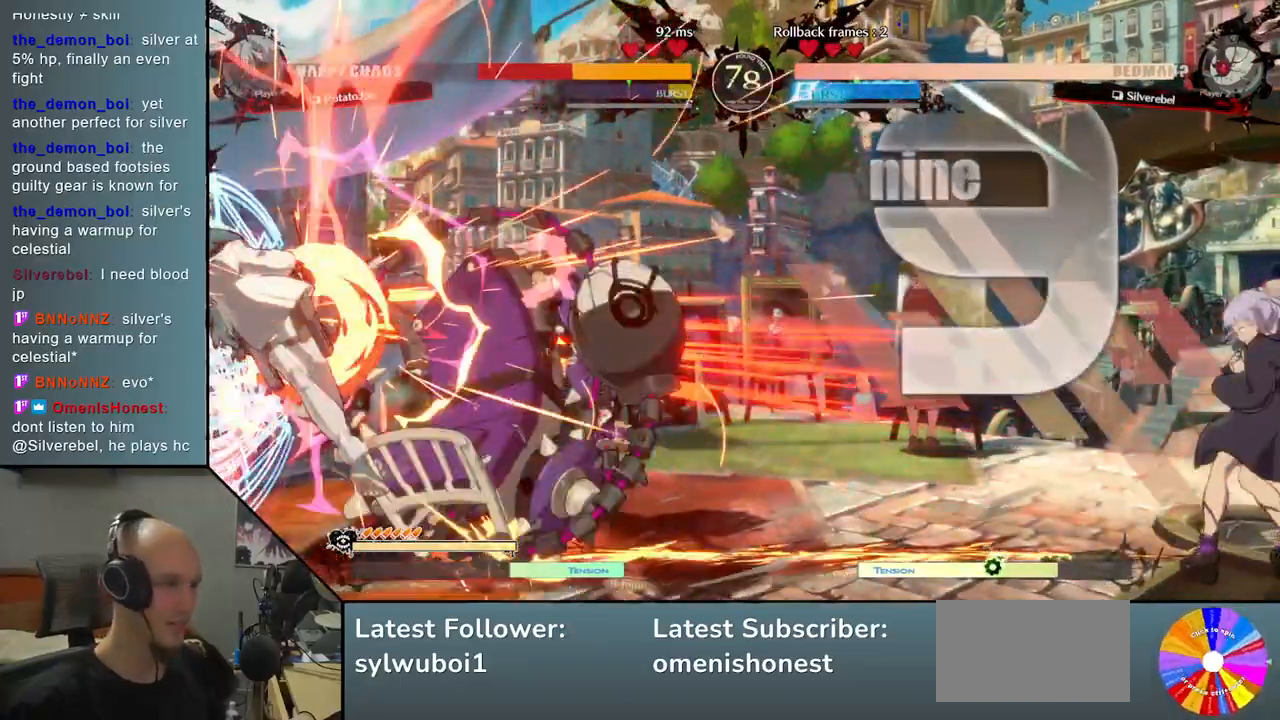
{"buttons": [], "left_stick": "down-left", "events": []}
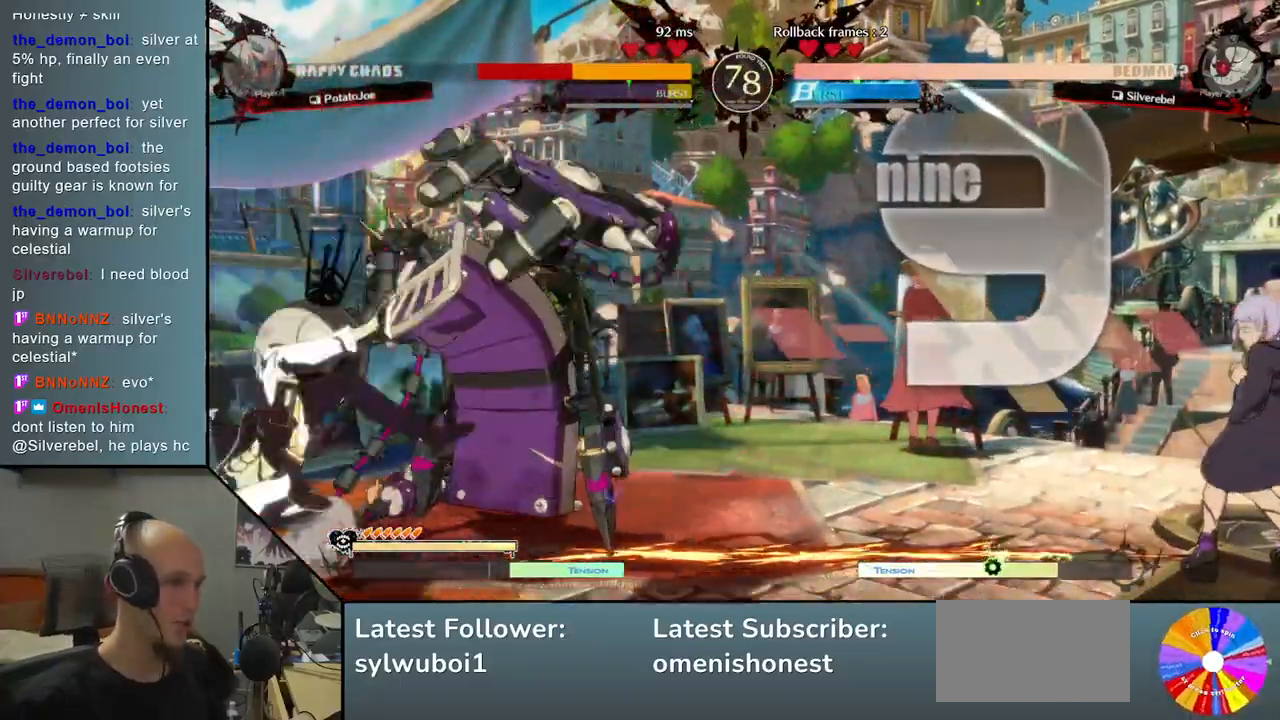
{"buttons": [], "left_stick": "down-left", "events": []}
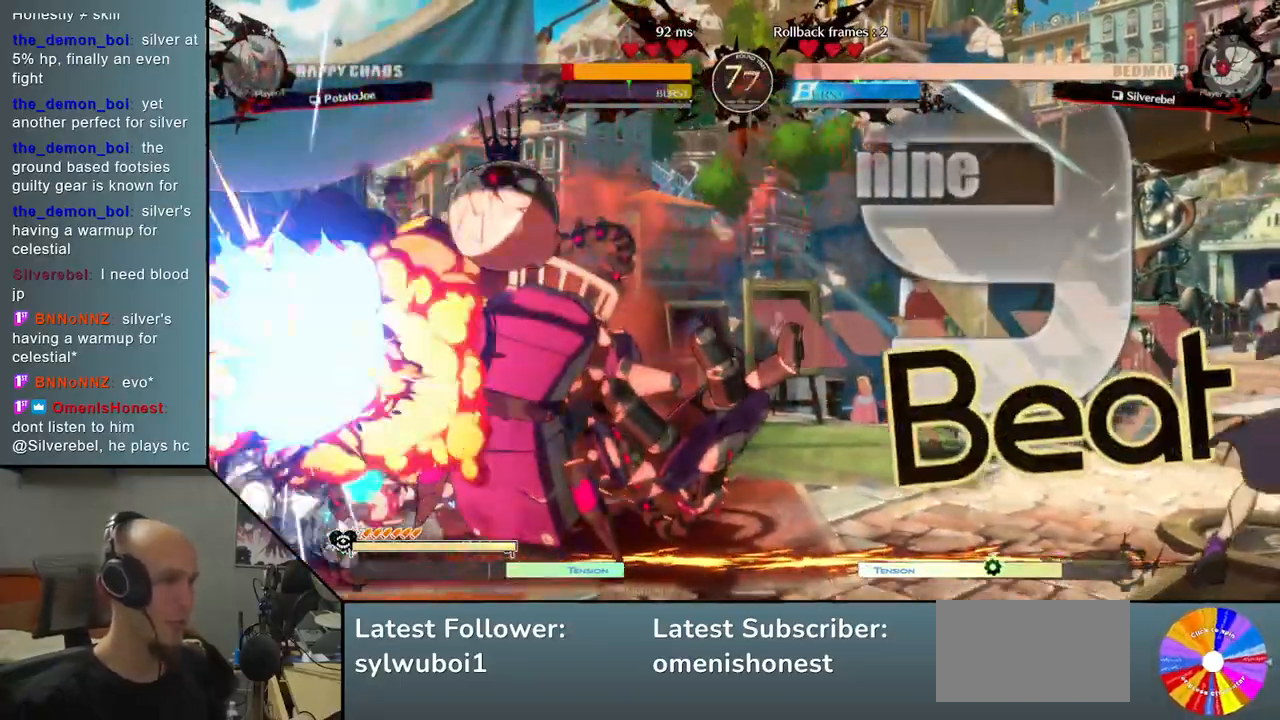
{"buttons": [], "left_stick": "left", "events": [[467, "left_stick", "left"]]}
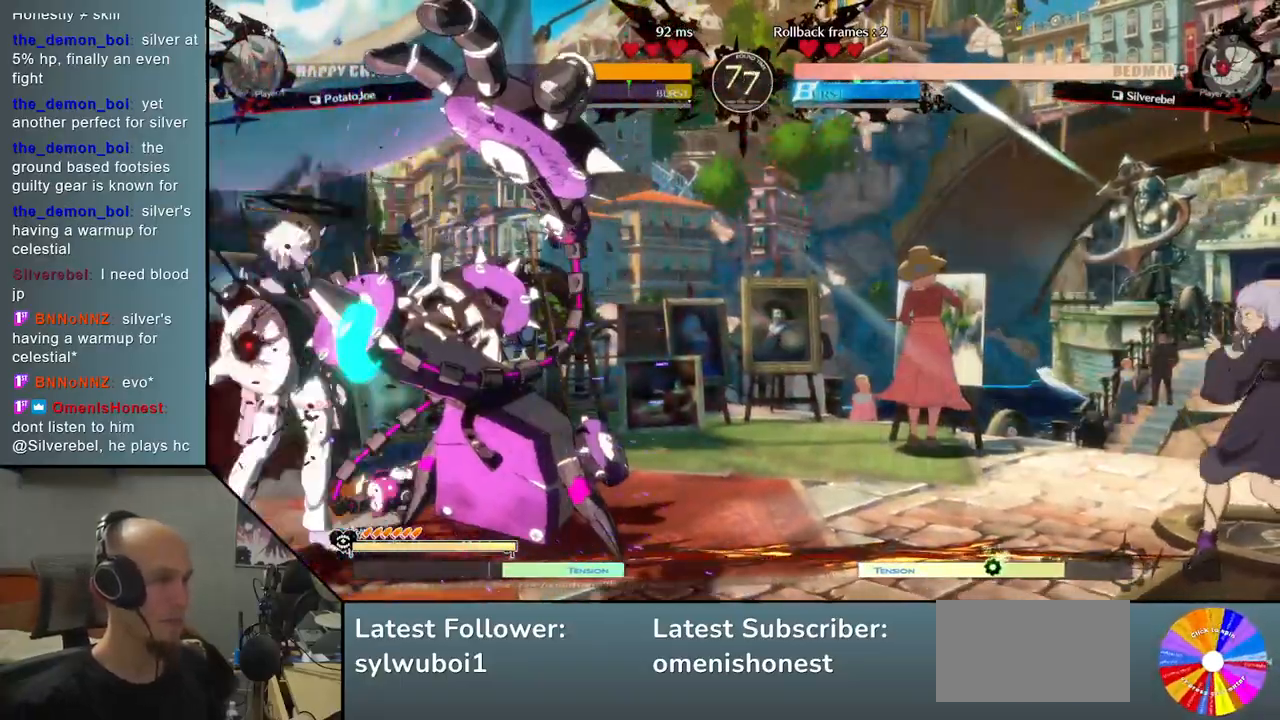
{"buttons": [], "left_stick": "down-left", "events": [[417, "left_stick", "down-left"]]}
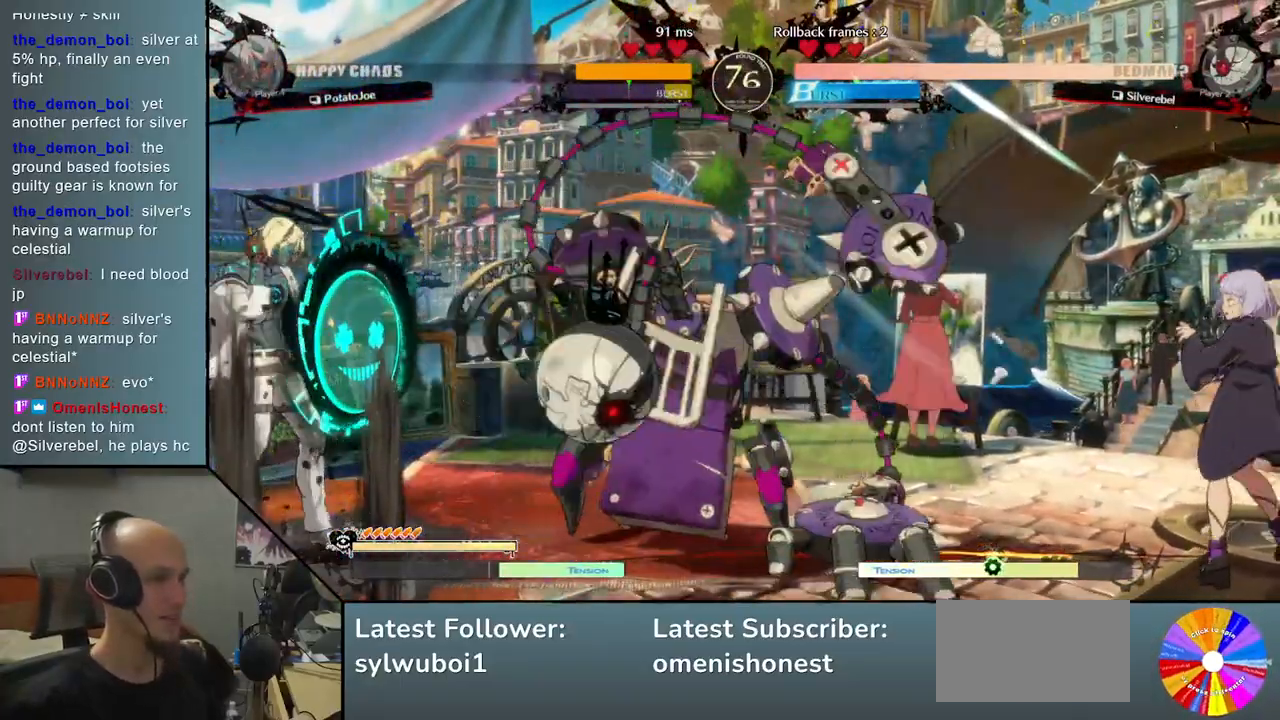
{"buttons": ["CROSS"], "left_stick": "down-left", "events": [[50, "SQUARE", "down"], [133, "SQUARE", "up"], [200, "SQUARE", "down"], [300, "SQUARE", "up"], [400, "CROSS", "down"]]}
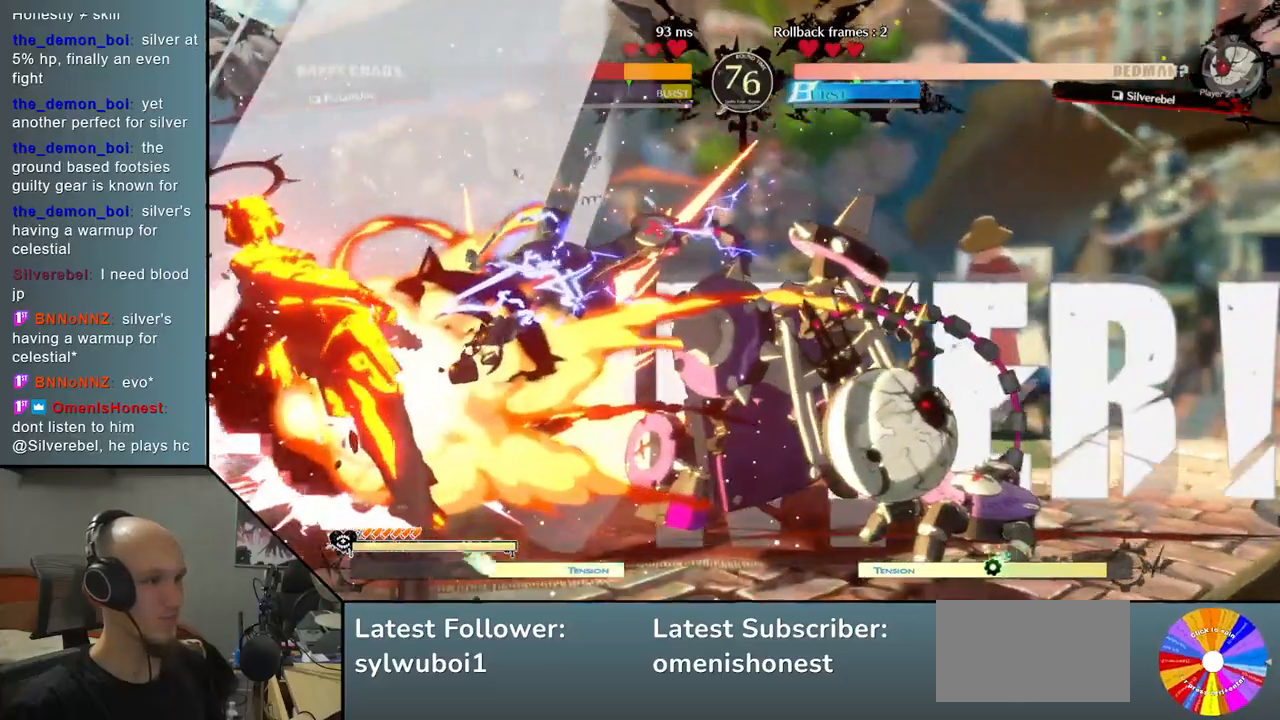
{"buttons": [], "left_stick": "down-left", "events": [[17, "CROSS", "up"]]}